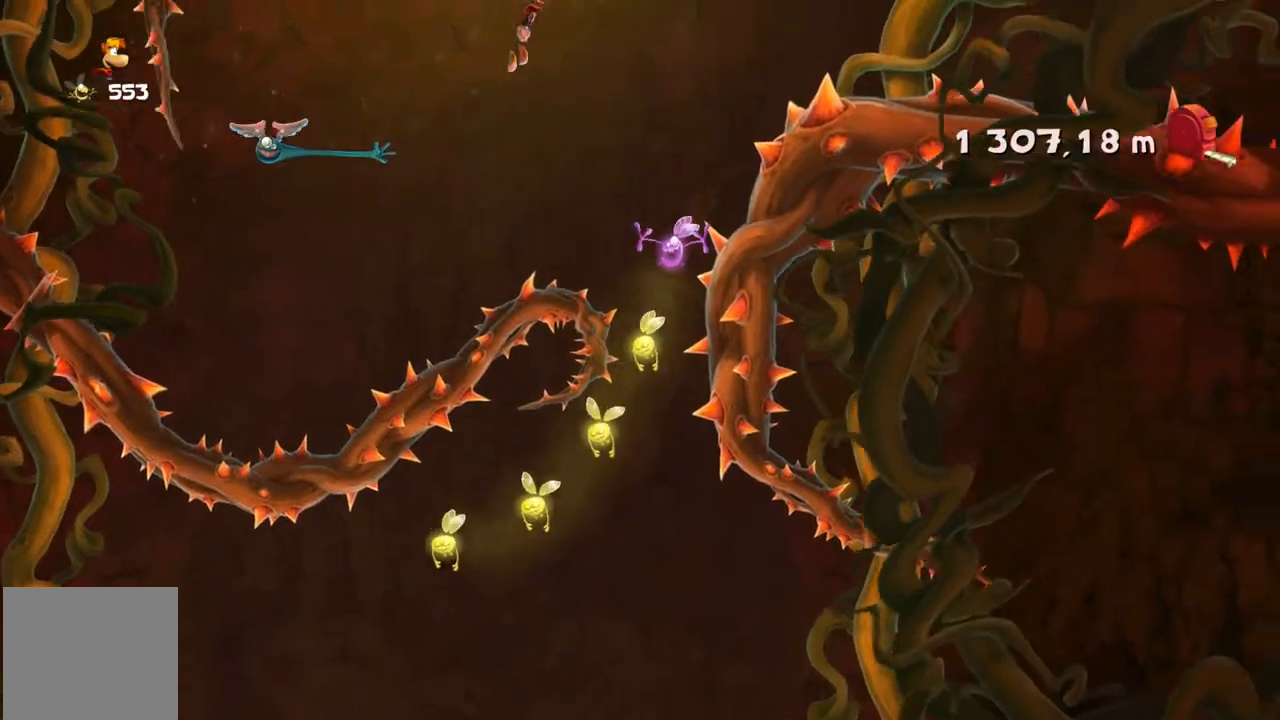
Gameplay with a controller (Xbox layout); each line is a JSON object with the inputs held at the frame after it. "button_events" lists button changes between this image and that frame as [ms after this image, input, new state], when the widget could be followed in between (sticks are given only as held states). Not read: HOME L3 R3 SELECT START.
{"buttons": [], "left_stick": "left", "right_stick": "center", "button_events": [[167, "L1", "up"], [167, "L2", "up"]]}
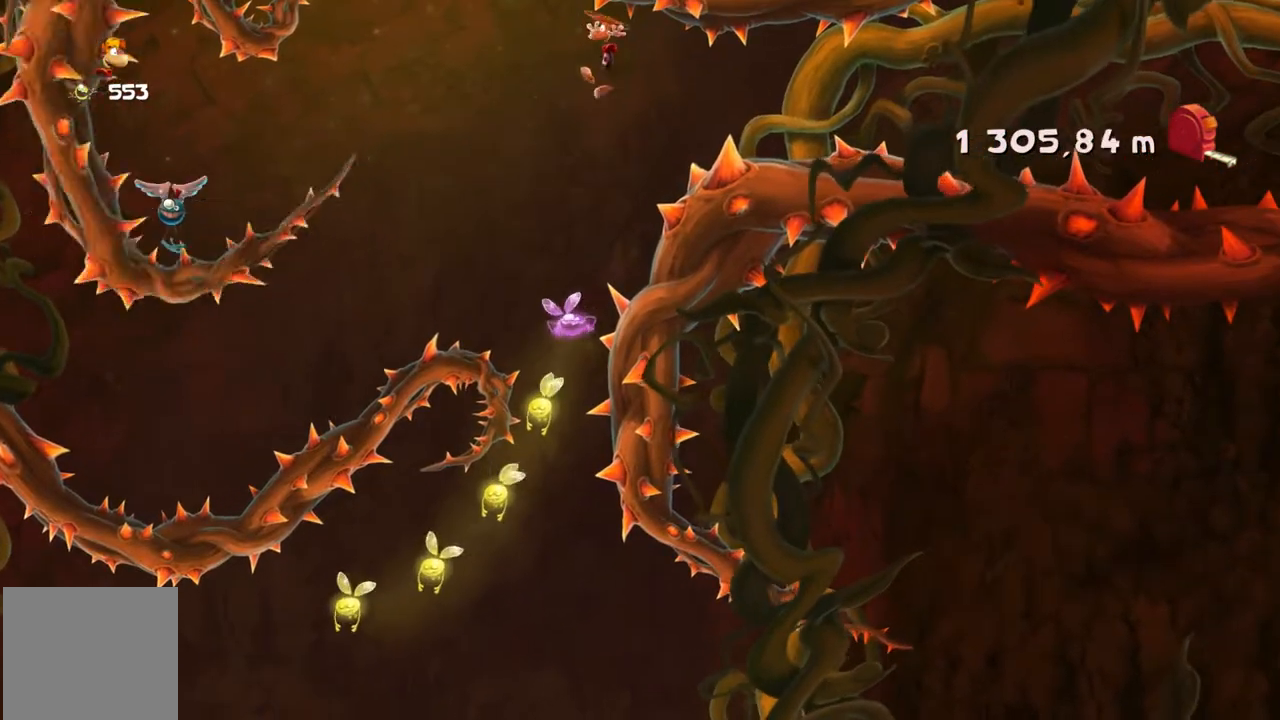
{"buttons": [], "left_stick": "center", "right_stick": "center", "button_events": []}
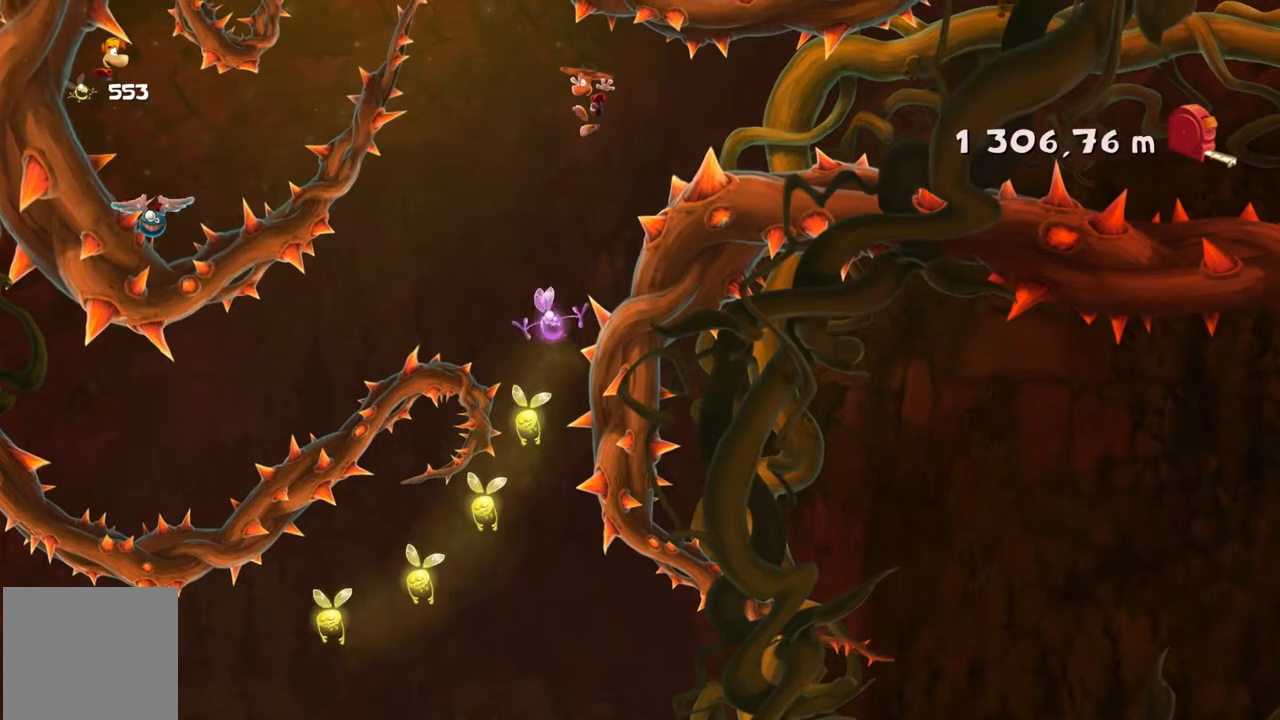
{"buttons": [], "left_stick": "right", "right_stick": "center", "button_events": []}
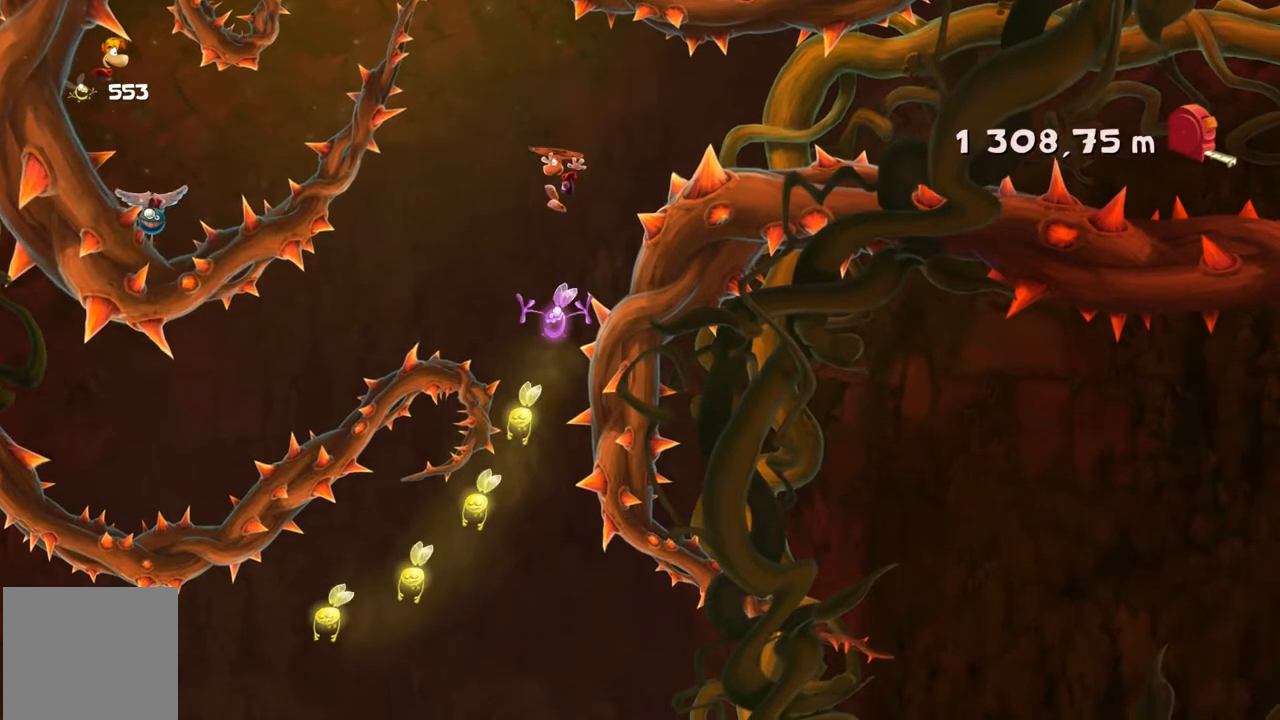
{"buttons": [], "left_stick": "right", "right_stick": "center", "button_events": []}